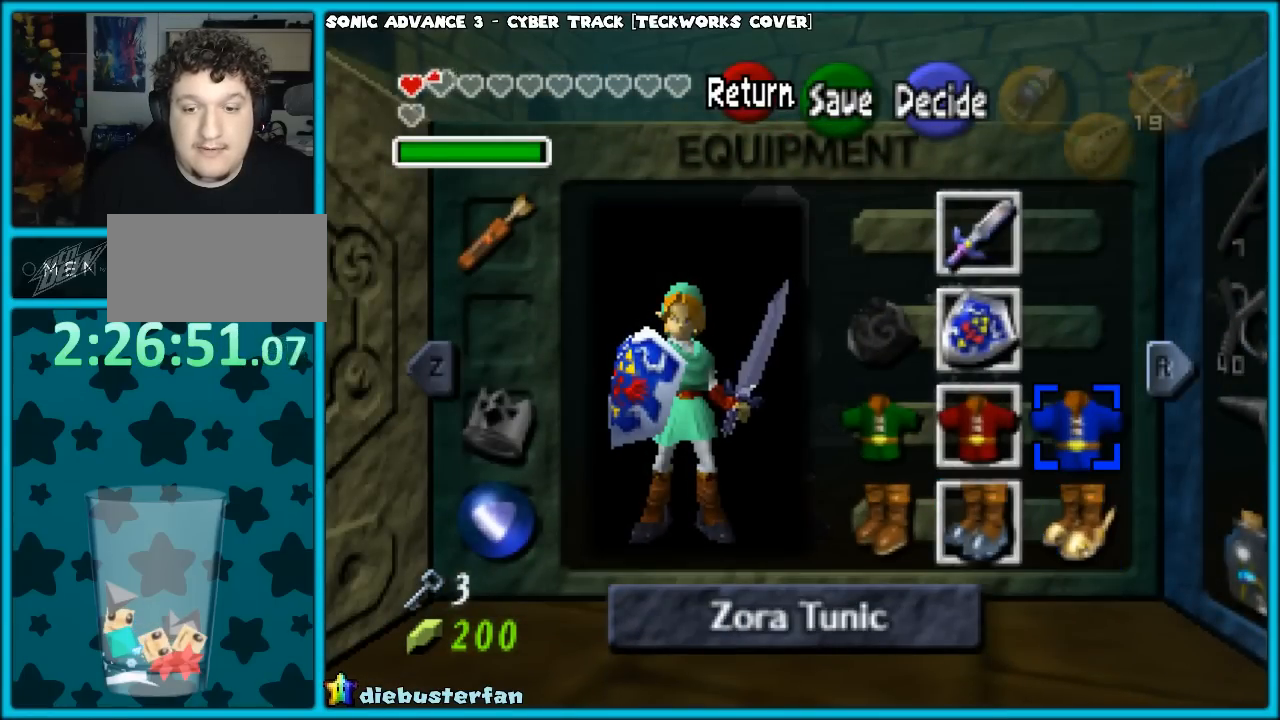
Gameplay with a controller (Nintendo layout); each line is a JSON object with the inputs held at the frame after it. "events" lists button and stick changes between this image and that frame as [ms after this image, input, new state], when the widget could be followed in between. Not read: L1 L3 R3.
{"buttons": [], "left_stick": "center", "events": [[117, "A", "down"], [250, "A", "up"]]}
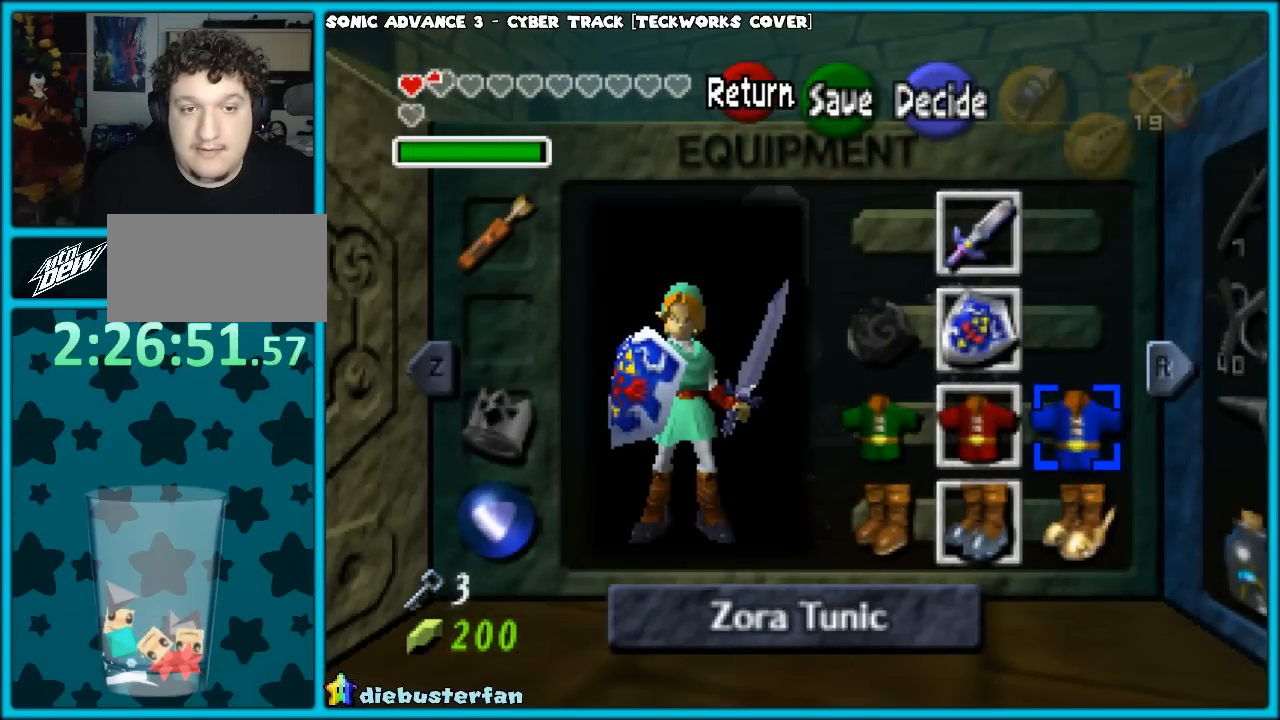
{"buttons": ["START"], "left_stick": "center", "events": [[417, "START", "down"]]}
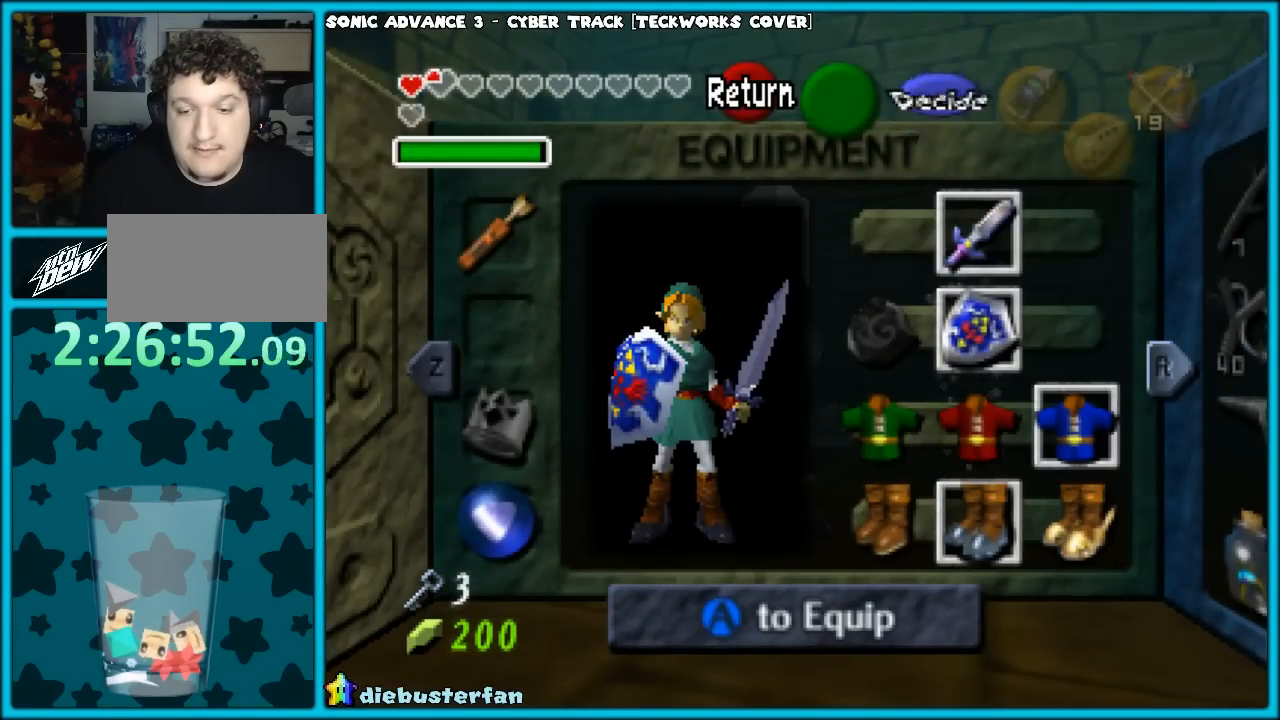
{"buttons": [], "left_stick": "center", "events": [[17, "START", "up"]]}
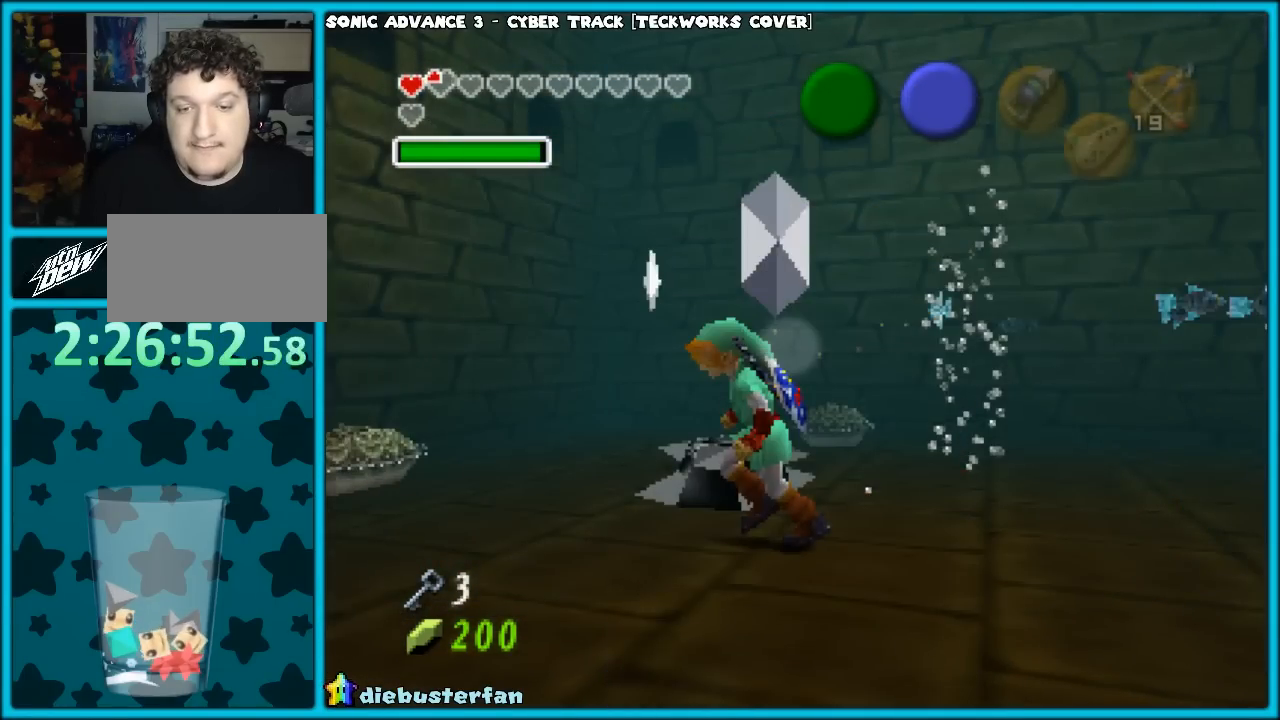
{"buttons": [], "left_stick": "center", "events": []}
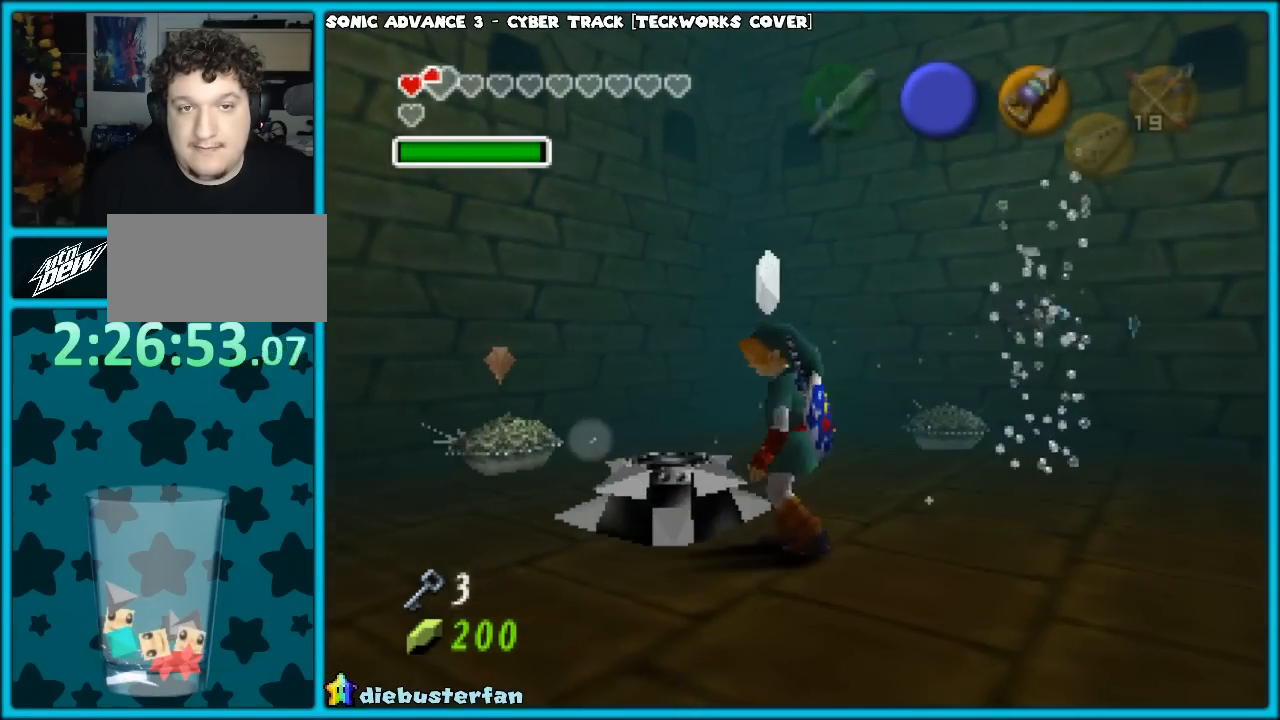
{"buttons": ["C_LEFT"], "left_stick": "center", "events": [[117, "C_LEFT", "down"]]}
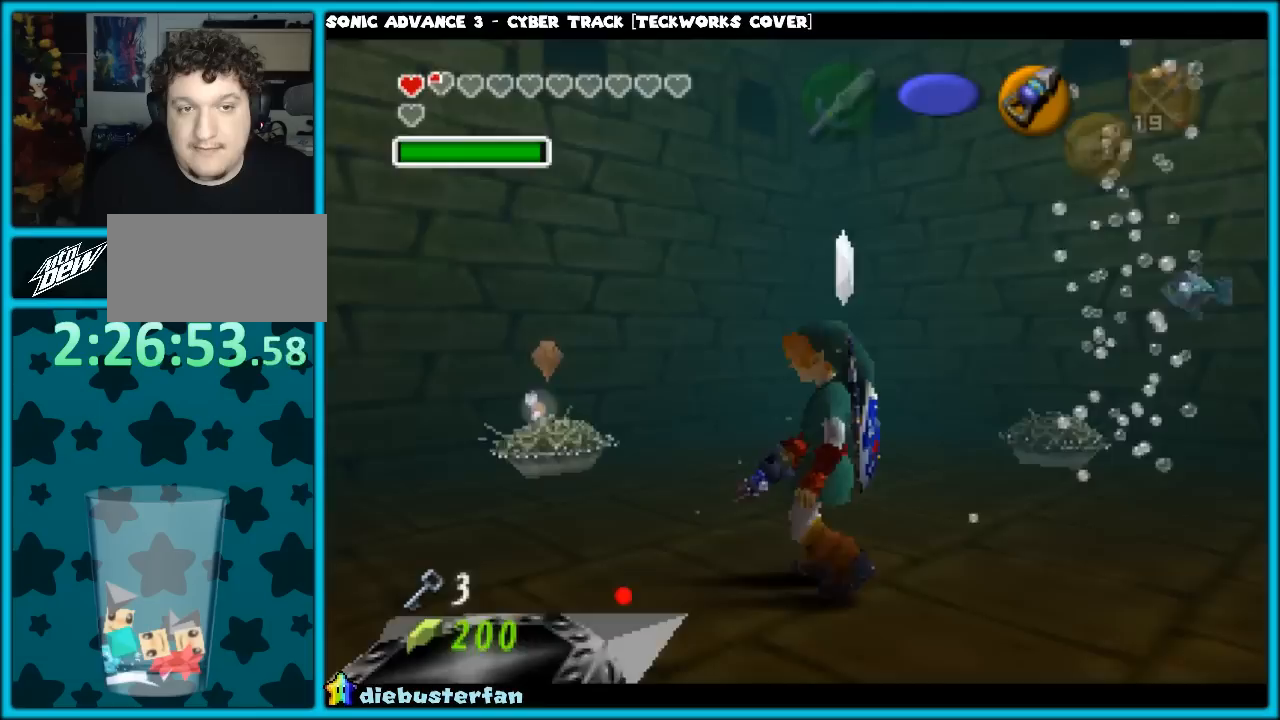
{"buttons": ["C_LEFT"], "left_stick": "down", "events": [[133, "left_stick", "down"]]}
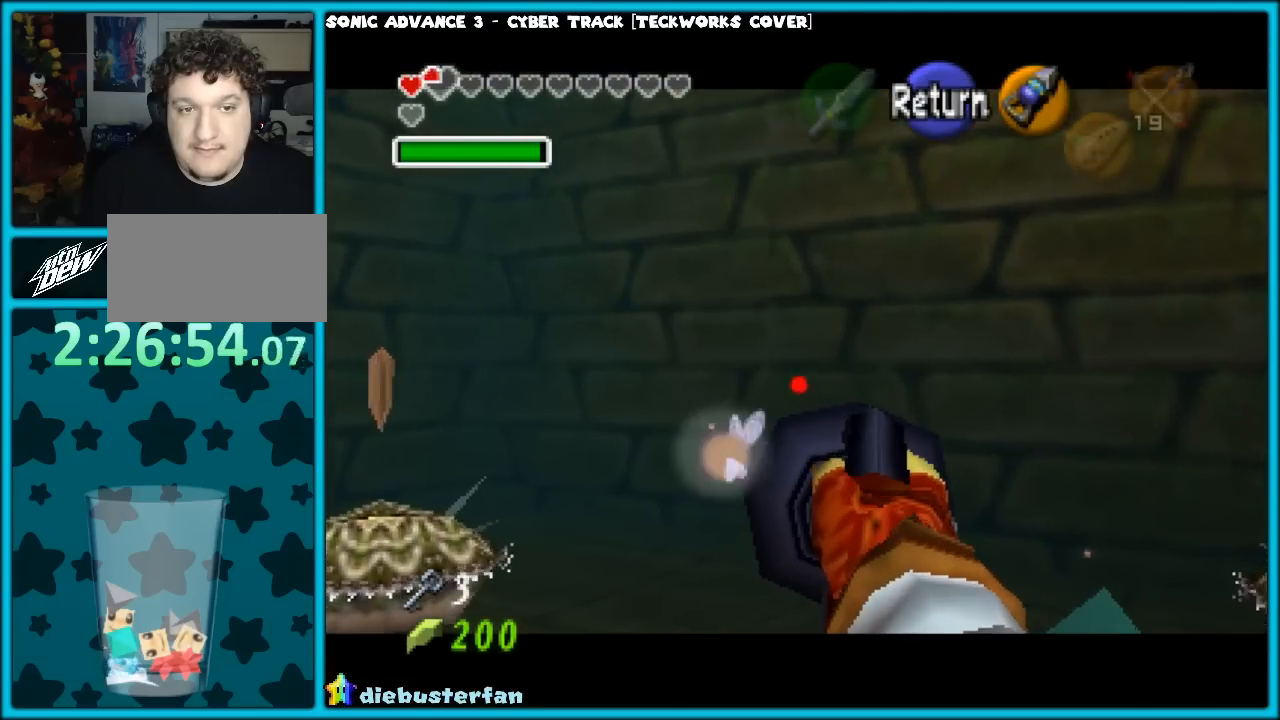
{"buttons": ["C_LEFT"], "left_stick": "center", "events": [[167, "left_stick", "down-right"], [383, "left_stick", "center"]]}
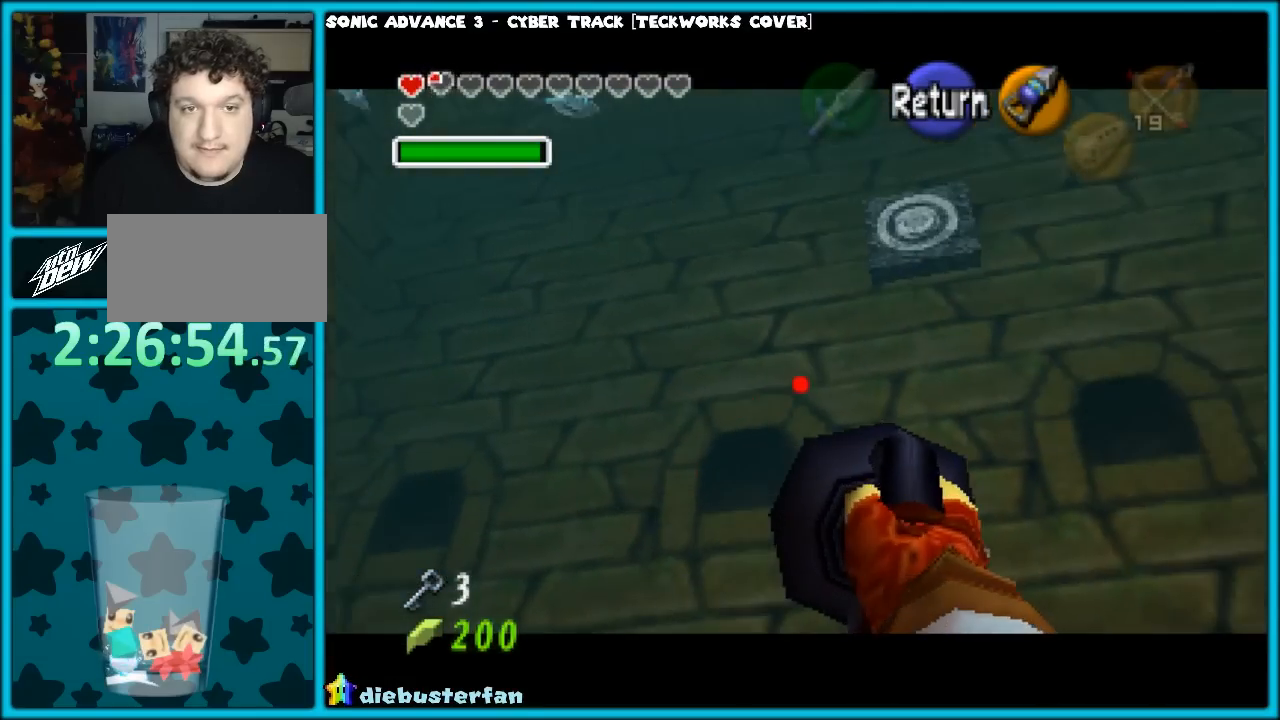
{"buttons": ["C_LEFT"], "left_stick": "right", "events": [[333, "left_stick", "down-right"], [483, "left_stick", "right"]]}
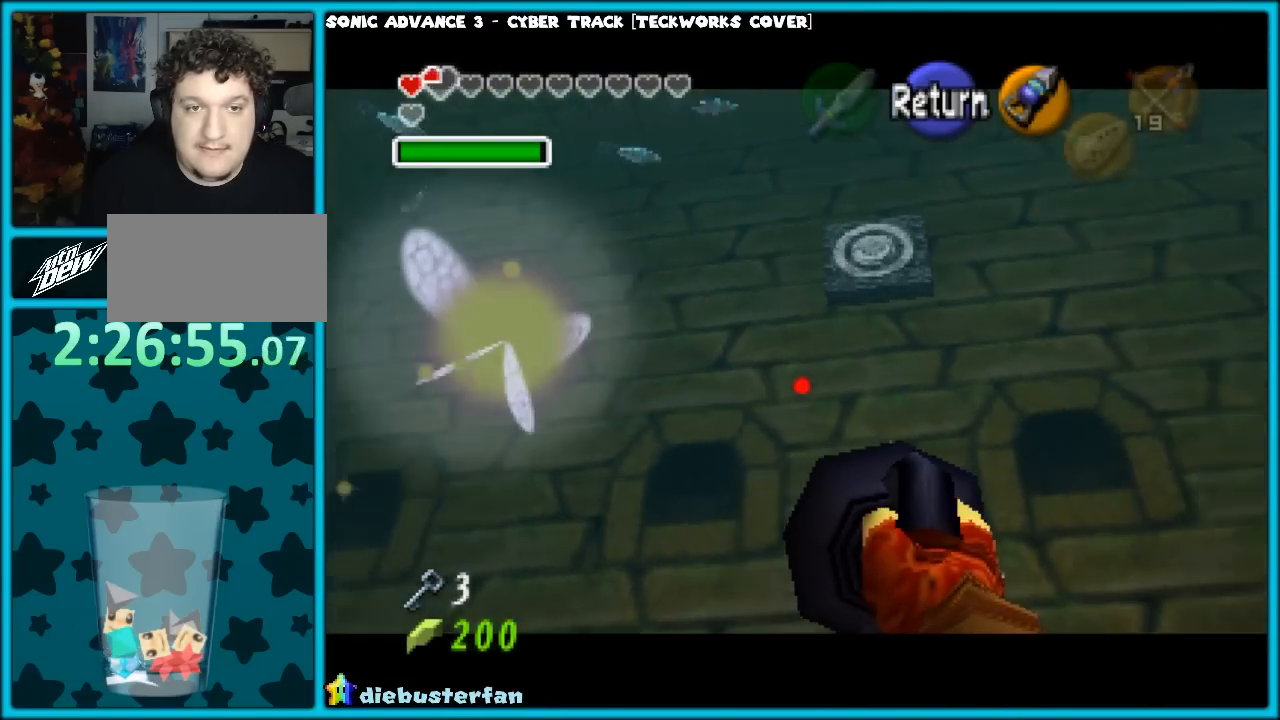
{"buttons": ["C_LEFT"], "left_stick": "center", "events": [[17, "left_stick", "center"]]}
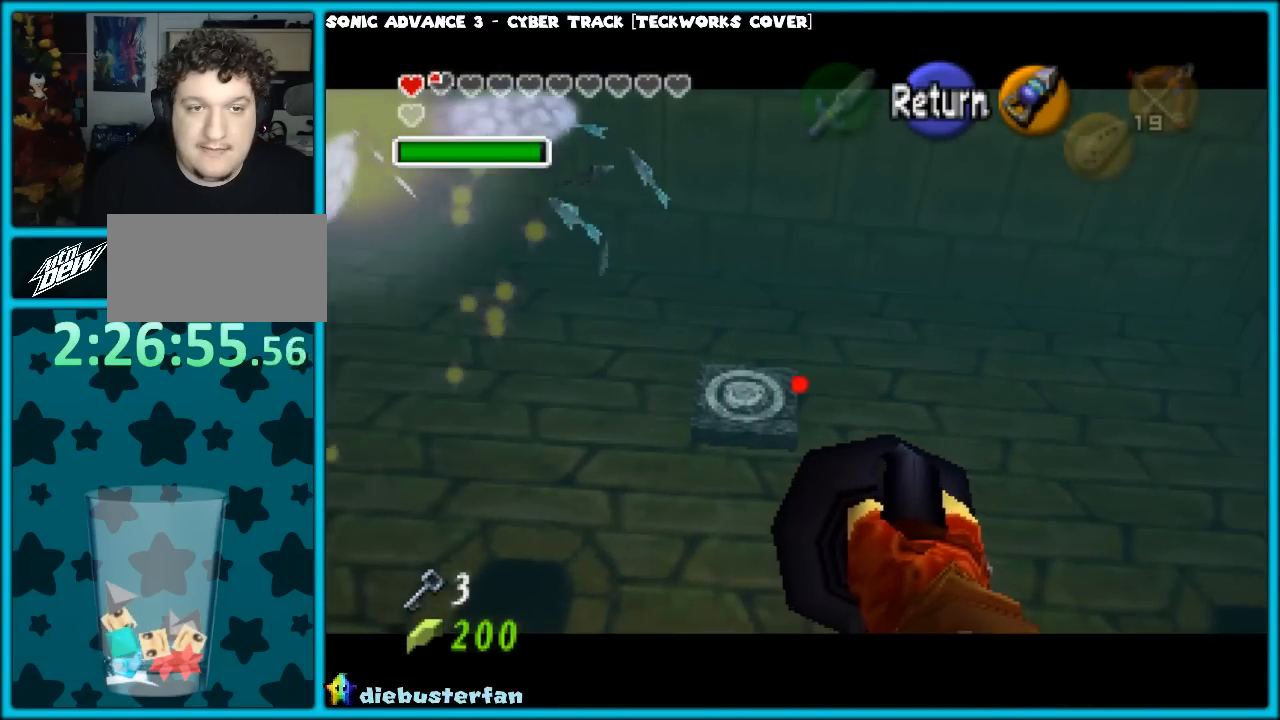
{"buttons": ["C_LEFT"], "left_stick": "left", "events": [[50, "left_stick", "left"]]}
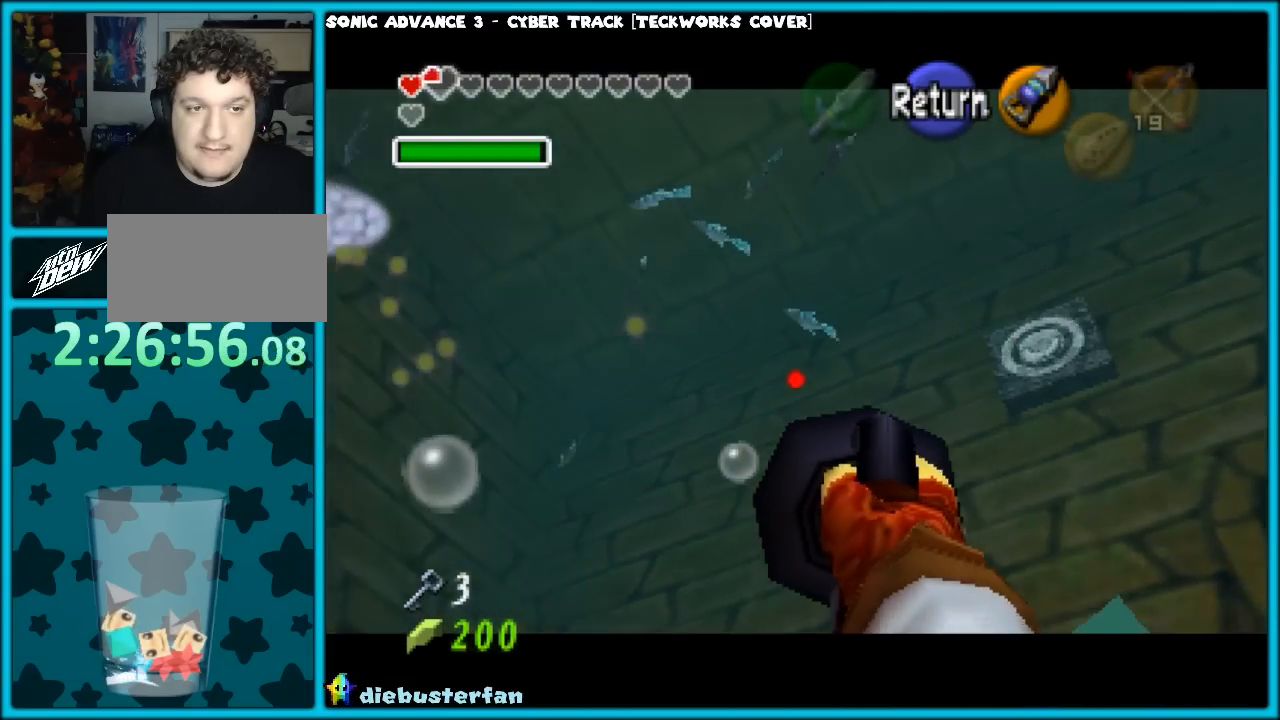
{"buttons": ["C_LEFT"], "left_stick": "left", "events": []}
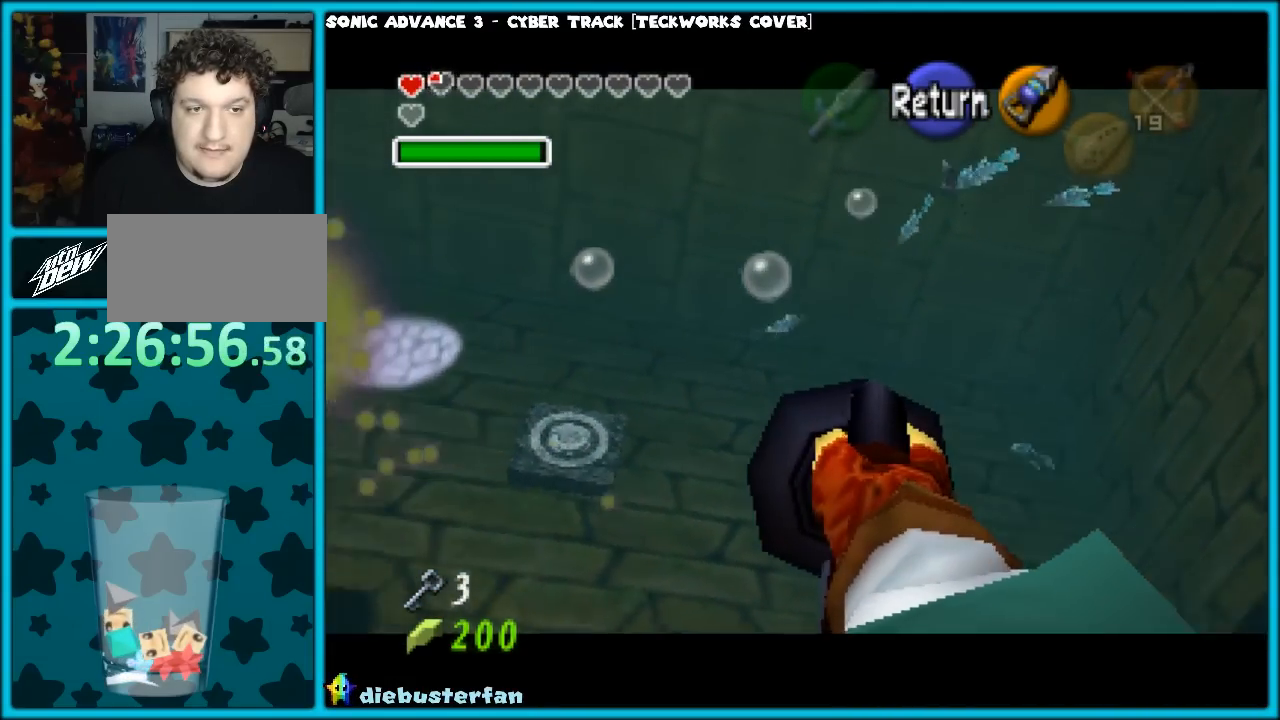
{"buttons": ["C_LEFT"], "left_stick": "center", "events": [[67, "left_stick", "center"]]}
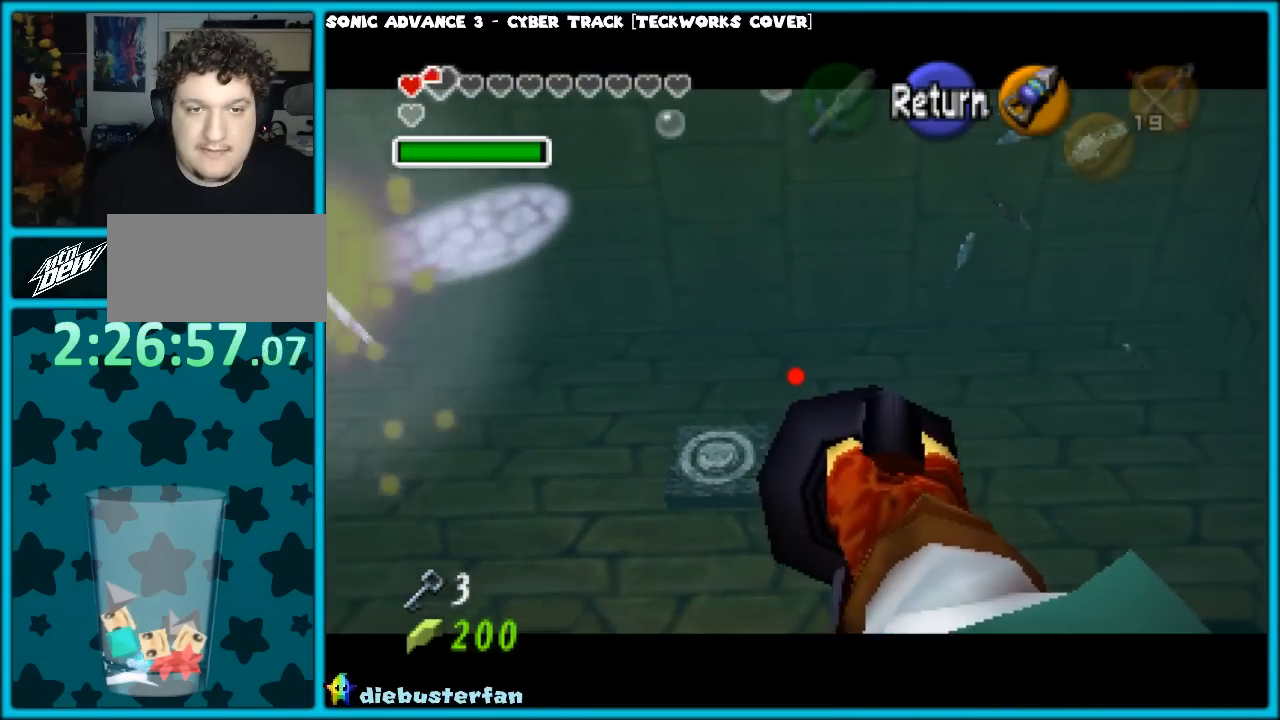
{"buttons": ["C_LEFT"], "left_stick": "center", "events": [[83, "left_stick", "up-left"], [183, "left_stick", "center"]]}
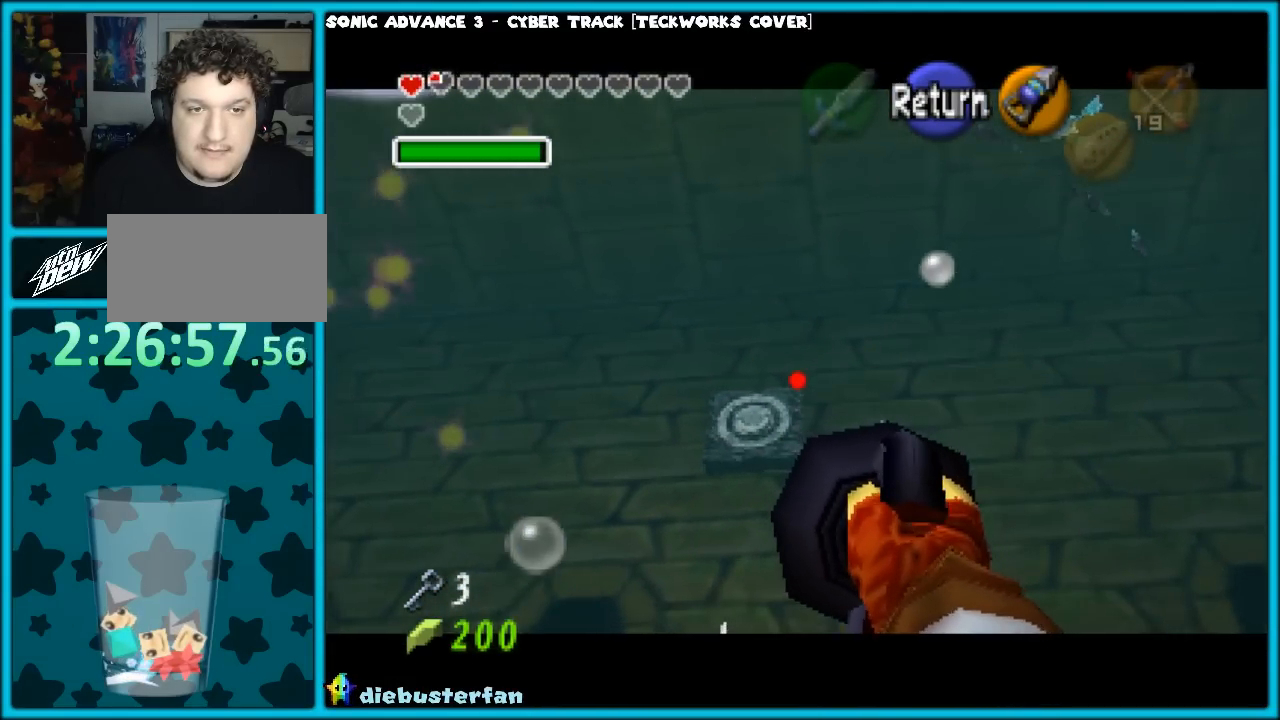
{"buttons": ["C_LEFT"], "left_stick": "left", "events": [[100, "left_stick", "left"]]}
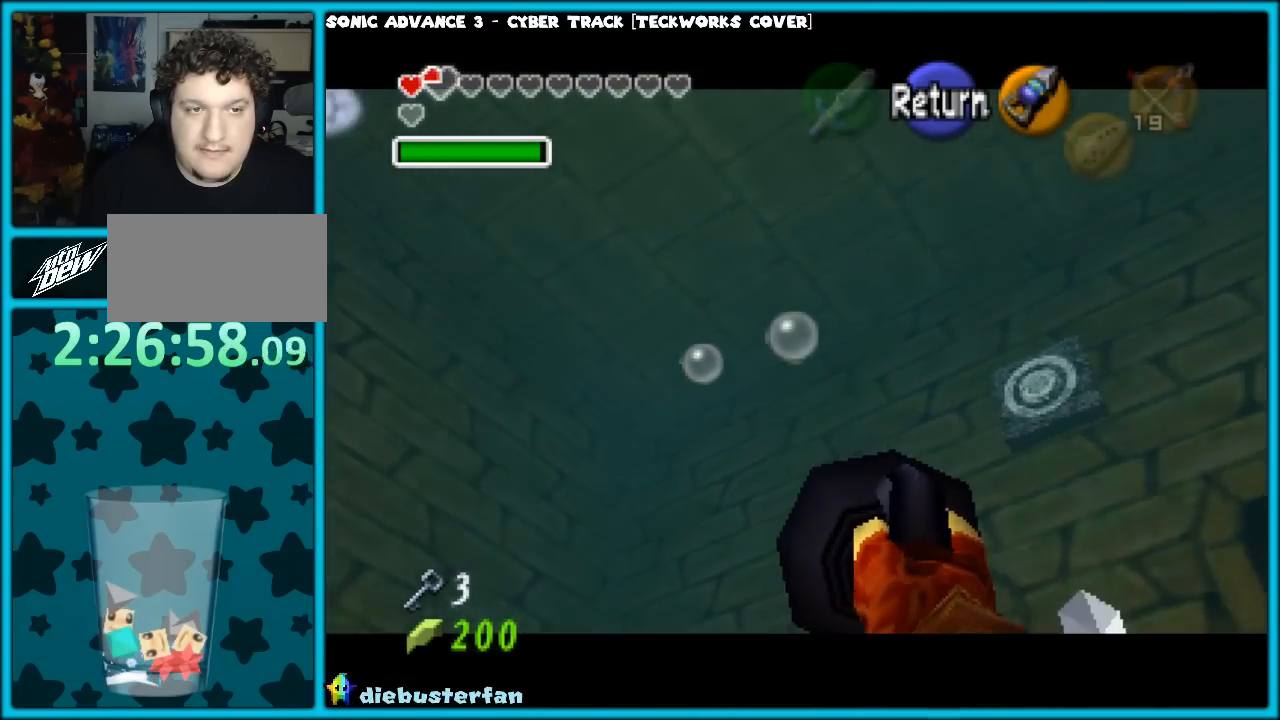
{"buttons": ["C_LEFT"], "left_stick": "left", "events": []}
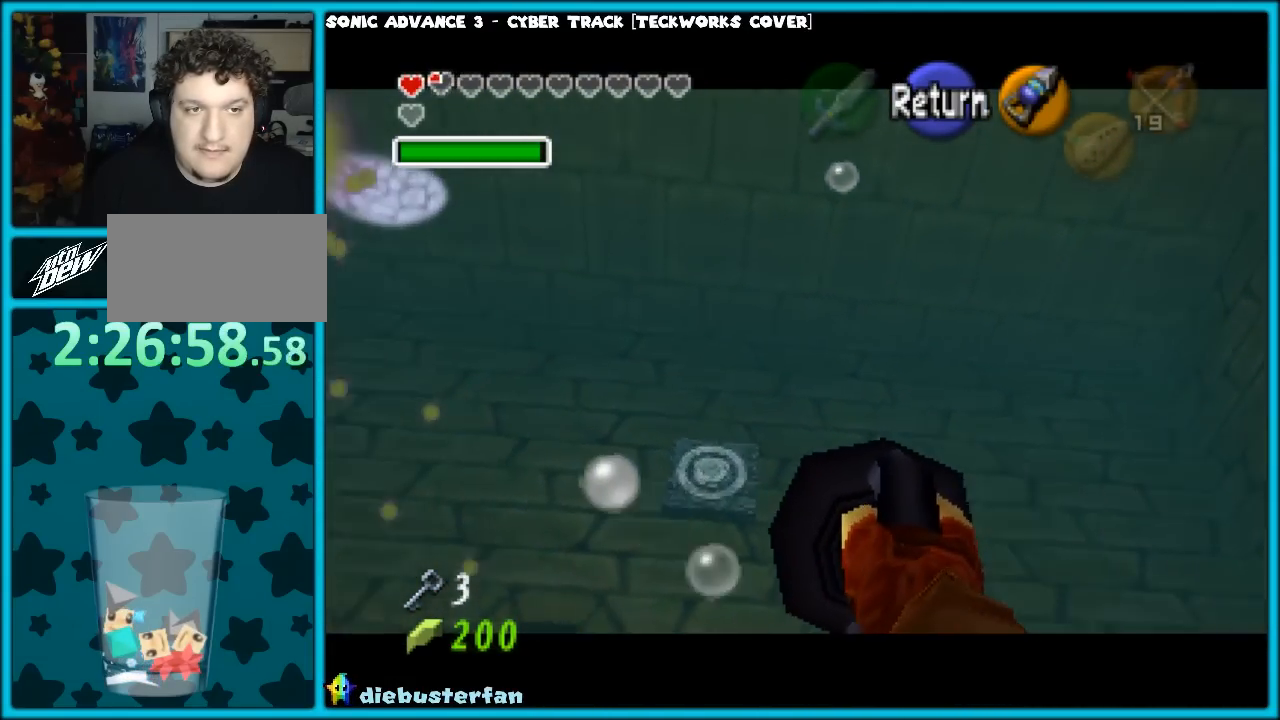
{"buttons": ["C_LEFT"], "left_stick": "left", "events": []}
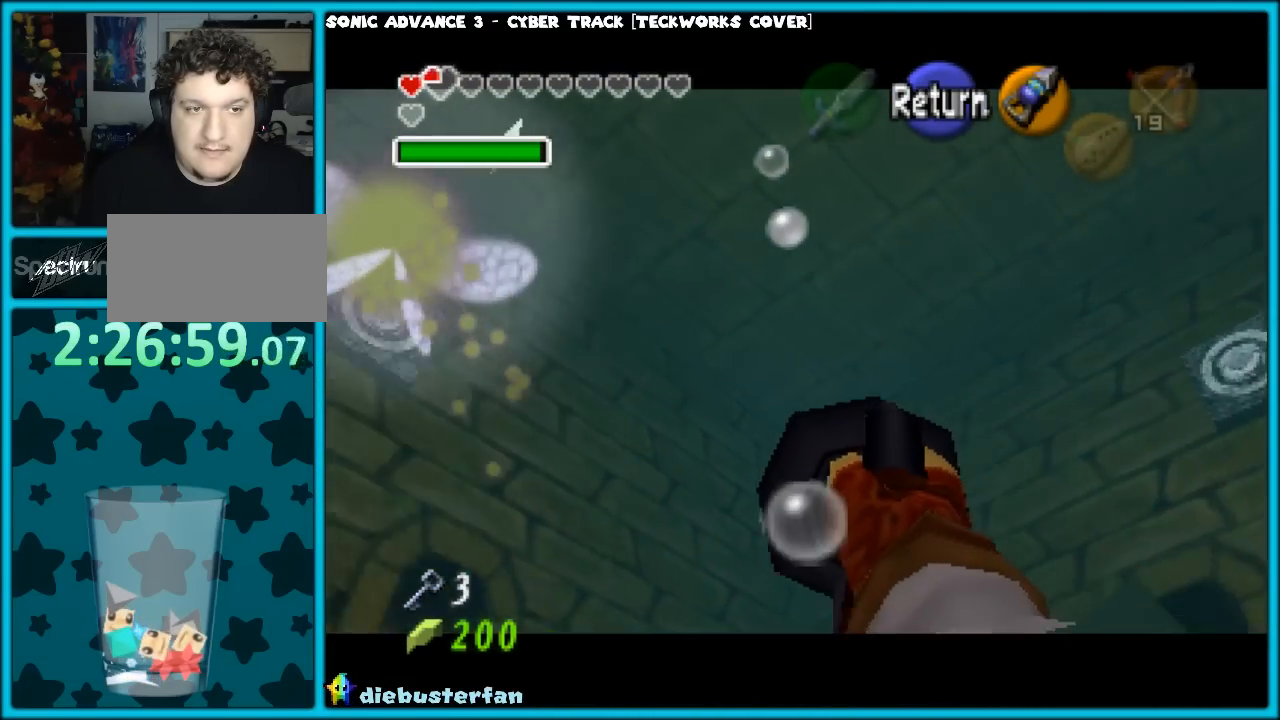
{"buttons": ["C_LEFT"], "left_stick": "center", "events": [[133, "left_stick", "up-left"], [267, "left_stick", "center"]]}
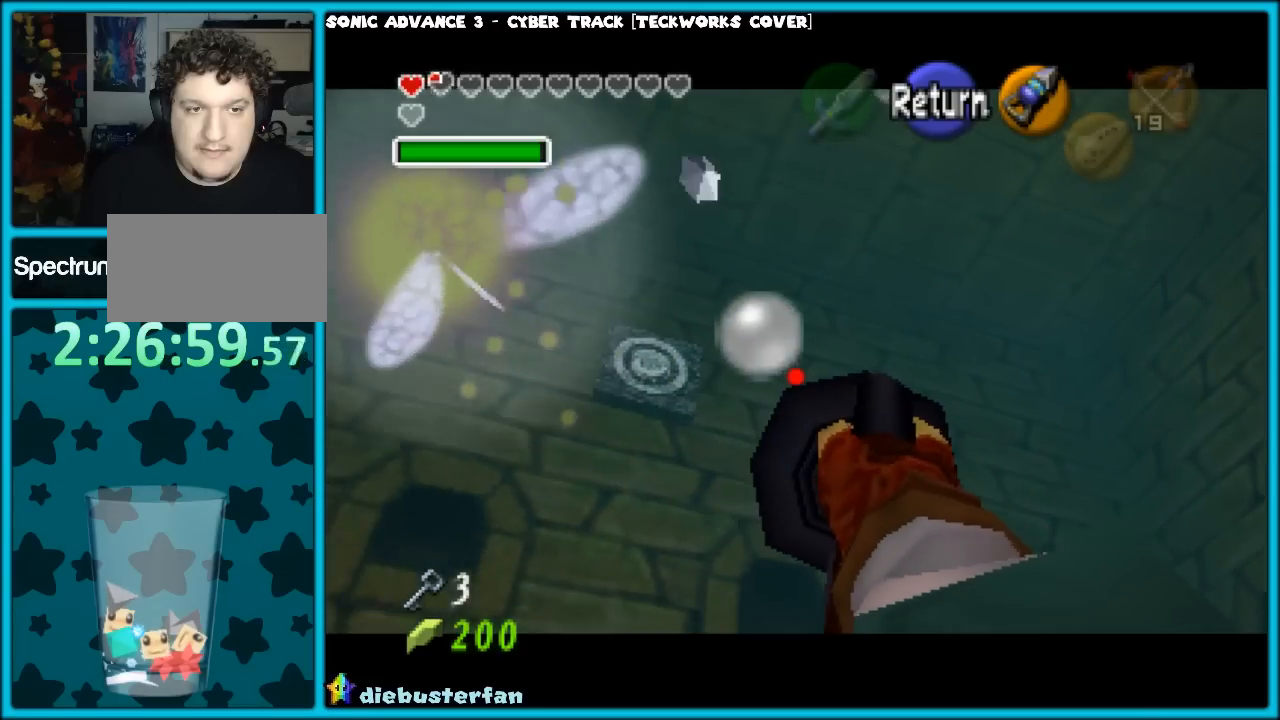
{"buttons": ["C_LEFT"], "left_stick": "center", "events": [[67, "left_stick", "left"], [350, "left_stick", "center"]]}
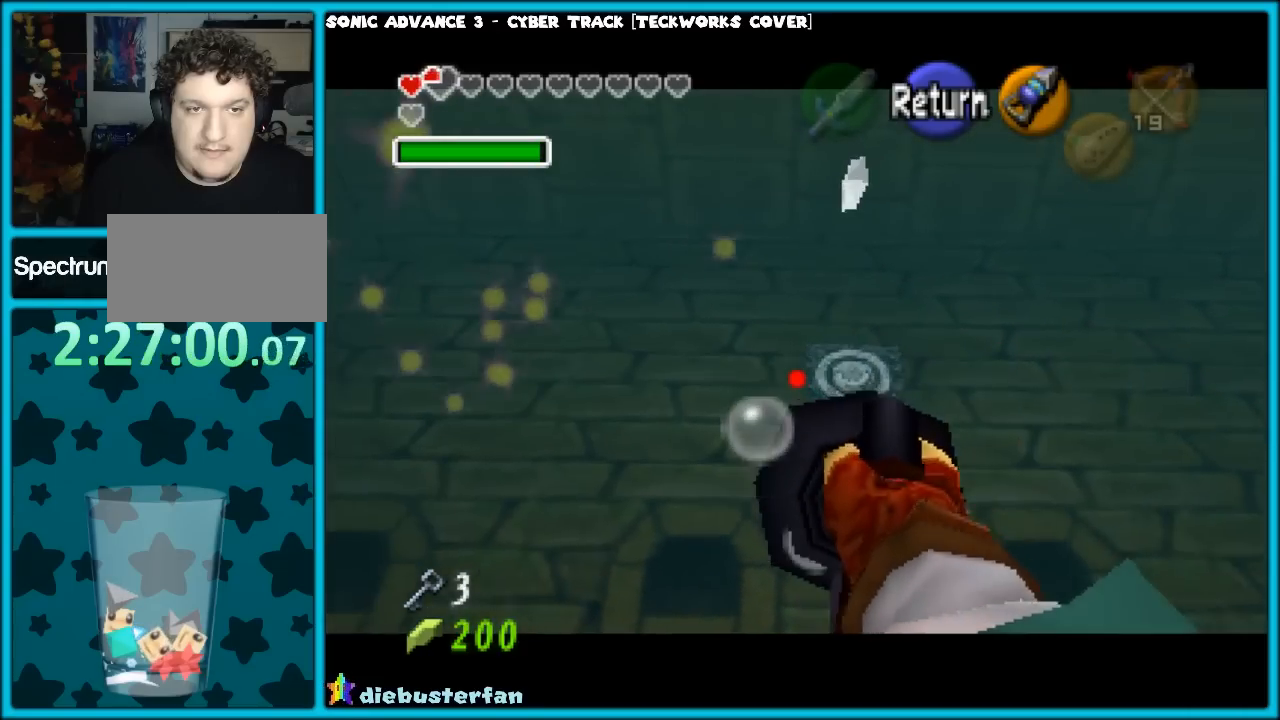
{"buttons": ["C_LEFT"], "left_stick": "center", "events": [[283, "left_stick", "right"], [400, "left_stick", "center"]]}
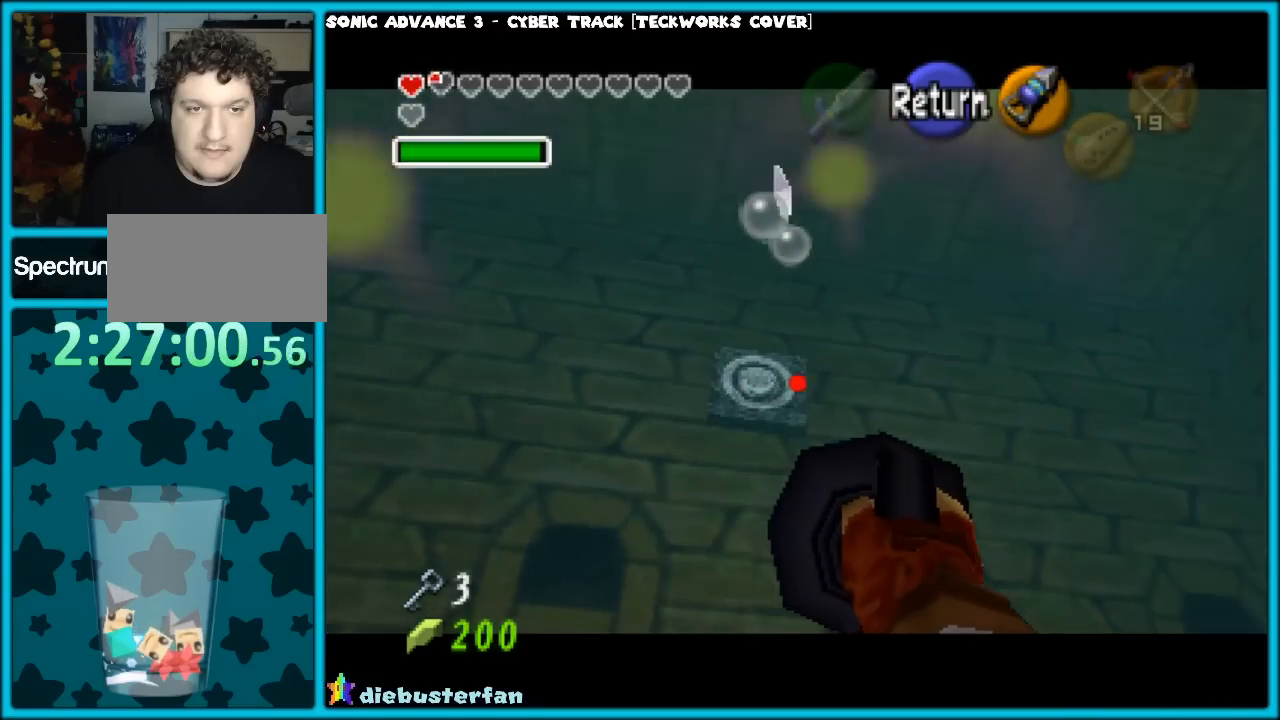
{"buttons": [], "left_stick": "center", "events": [[433, "C_LEFT", "up"]]}
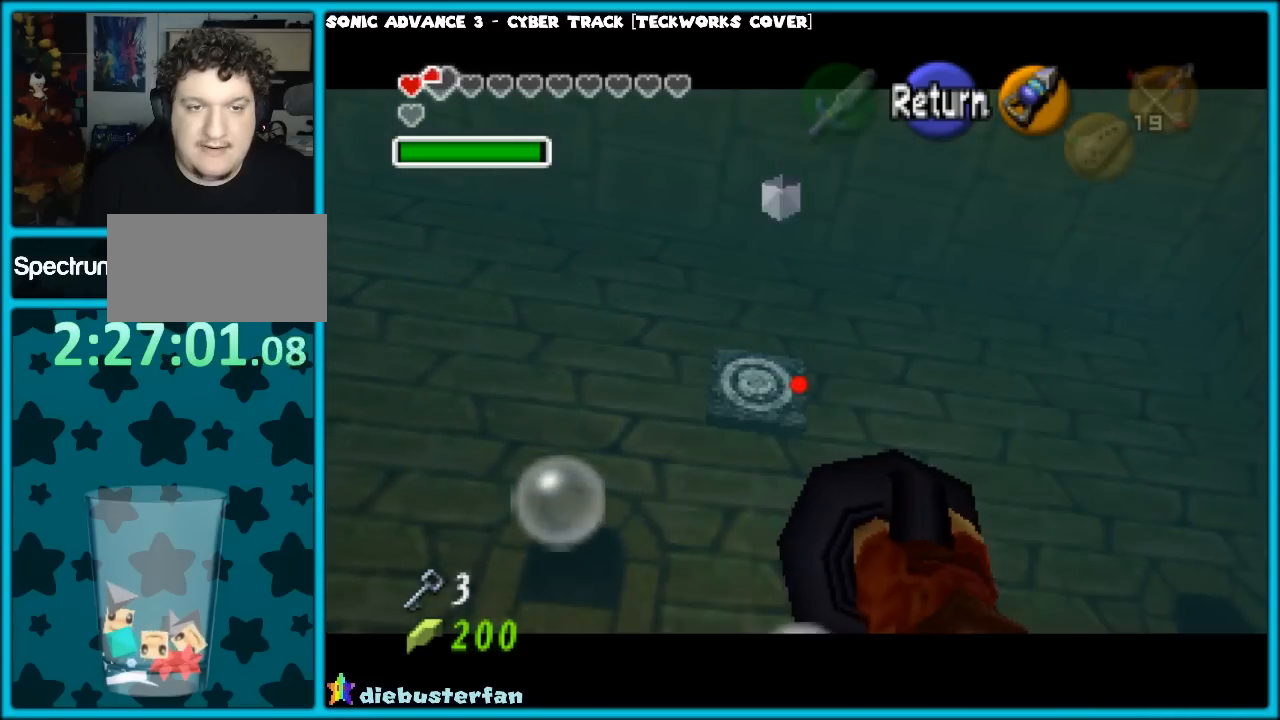
{"buttons": [], "left_stick": "center", "events": []}
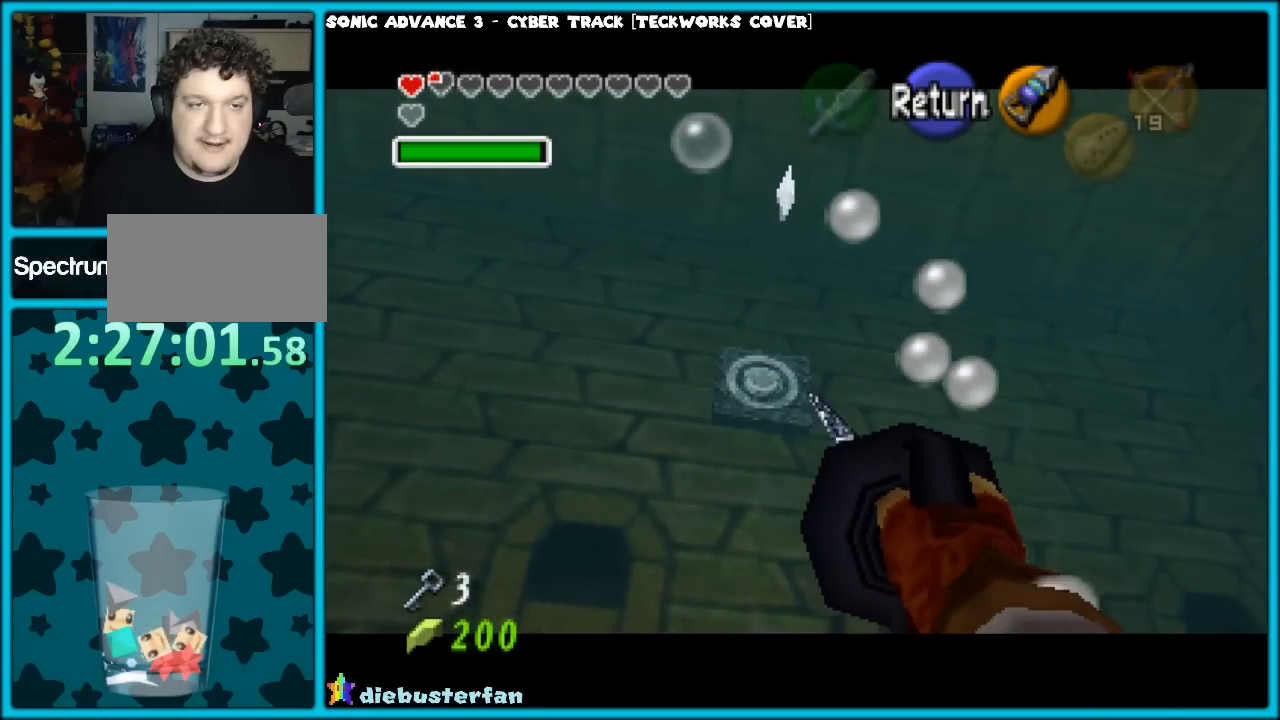
{"buttons": [], "left_stick": "center", "events": []}
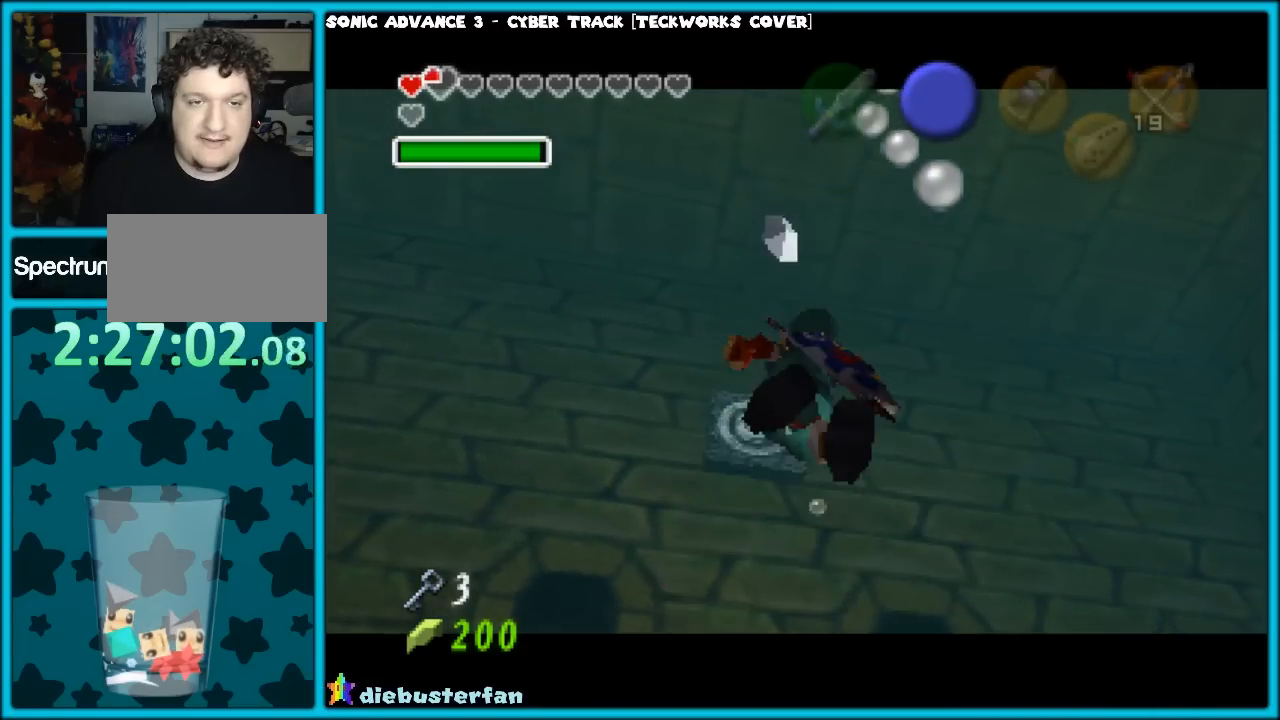
{"buttons": [], "left_stick": "center", "events": [[267, "left_stick", "left"], [383, "left_stick", "center"]]}
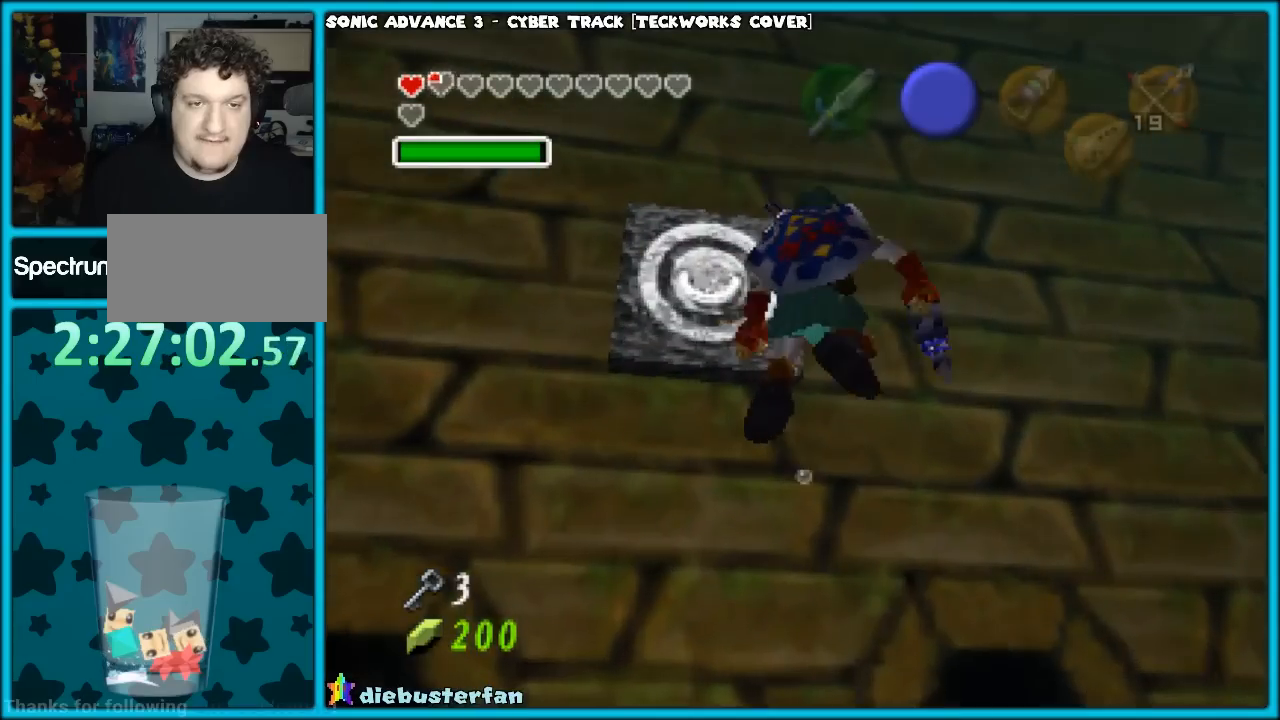
{"buttons": [], "left_stick": "center", "events": [[33, "START", "down"], [183, "START", "up"]]}
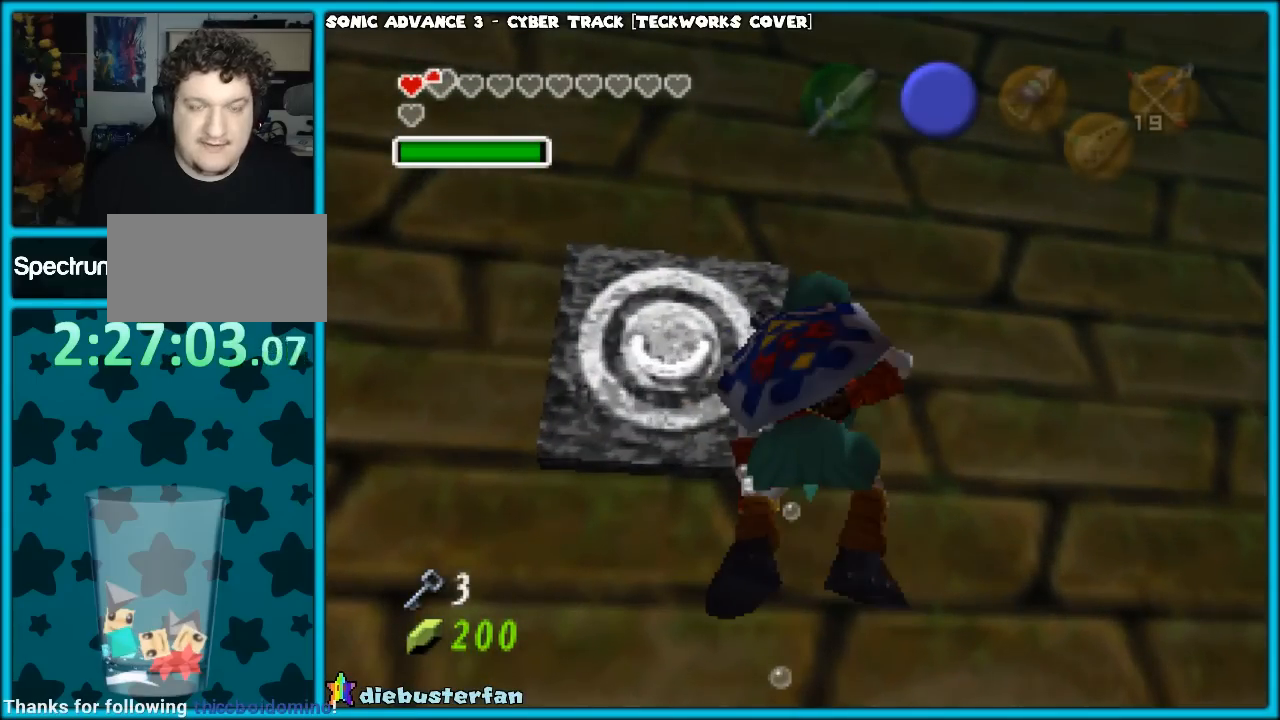
{"buttons": [], "left_stick": "center", "events": []}
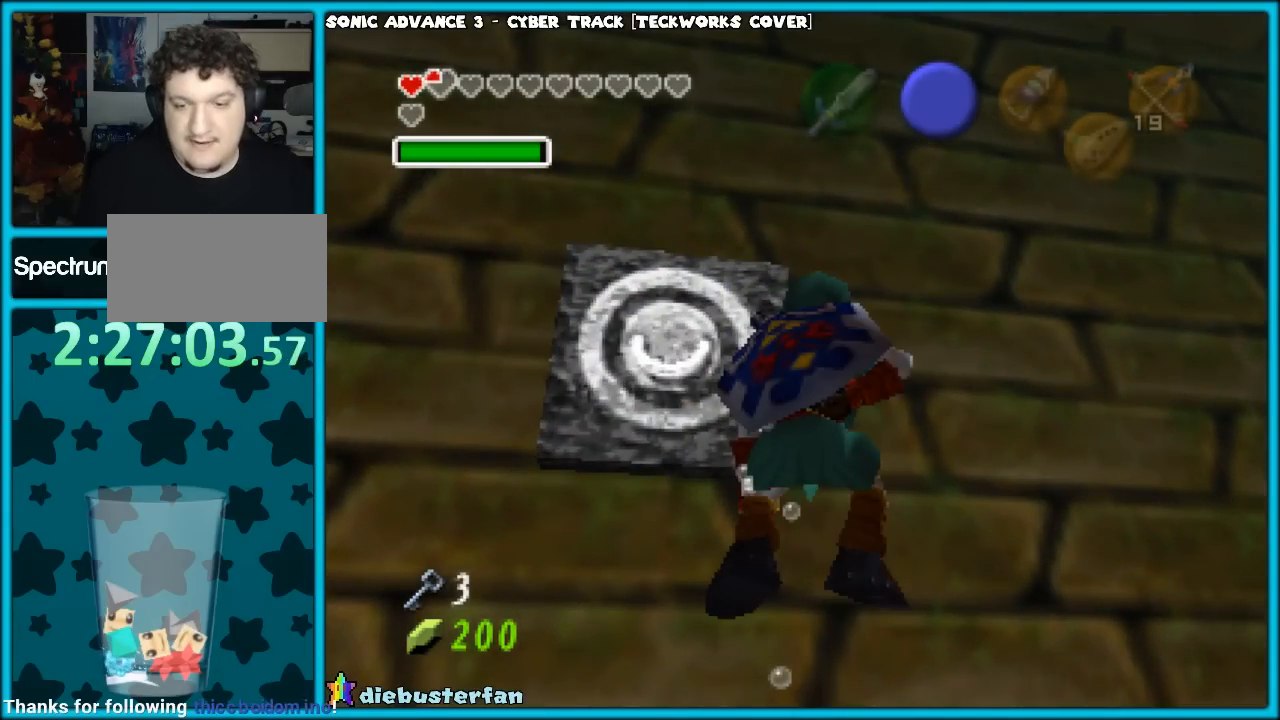
{"buttons": [], "left_stick": "center", "events": []}
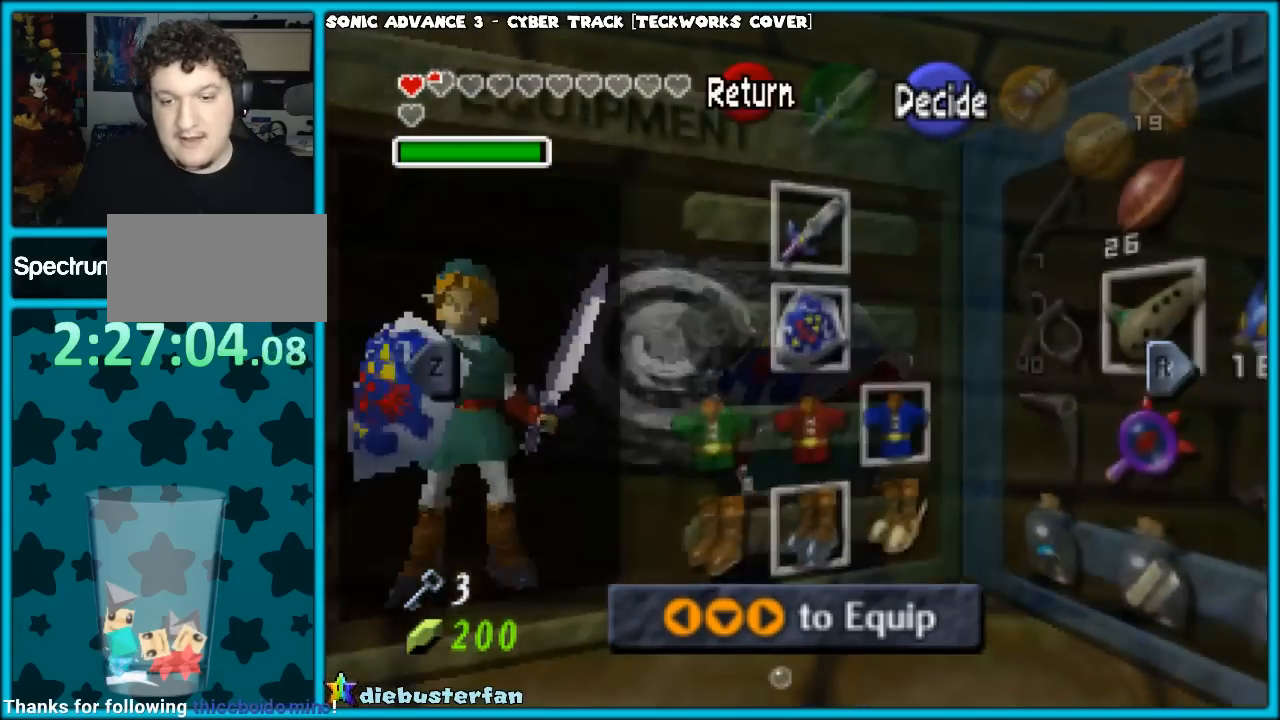
{"buttons": [], "left_stick": "center", "events": []}
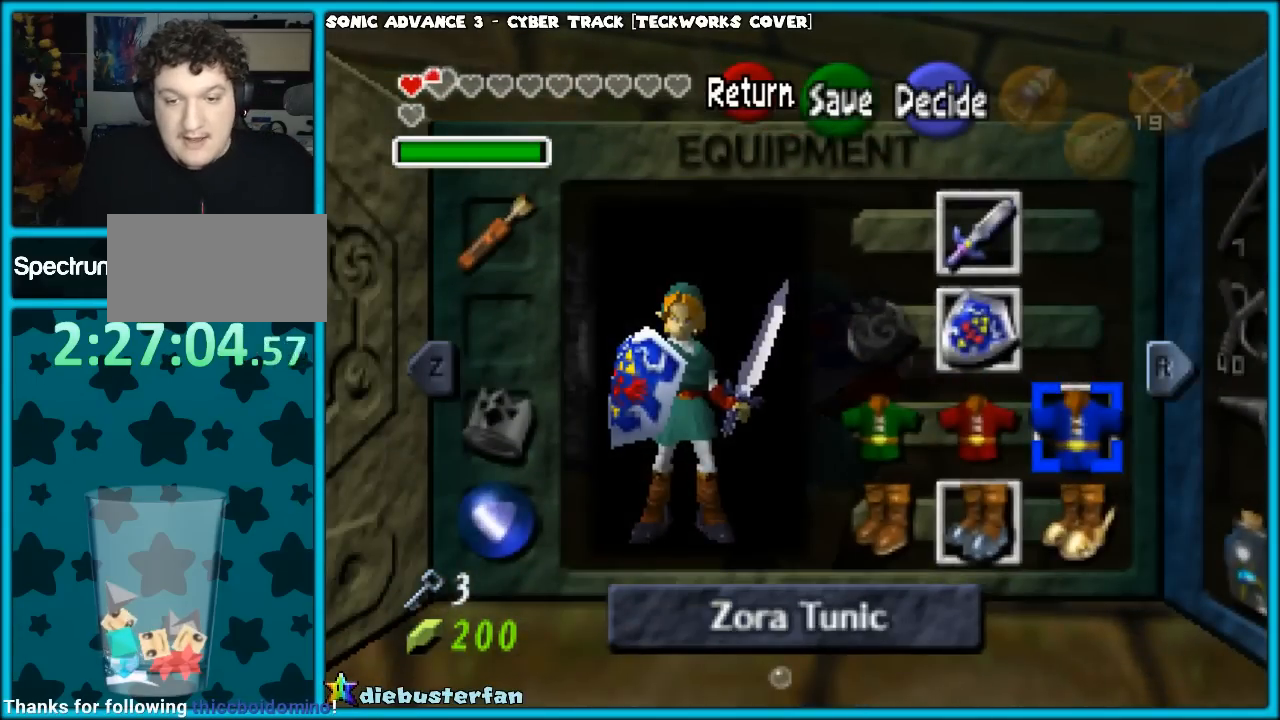
{"buttons": [], "left_stick": "center", "events": []}
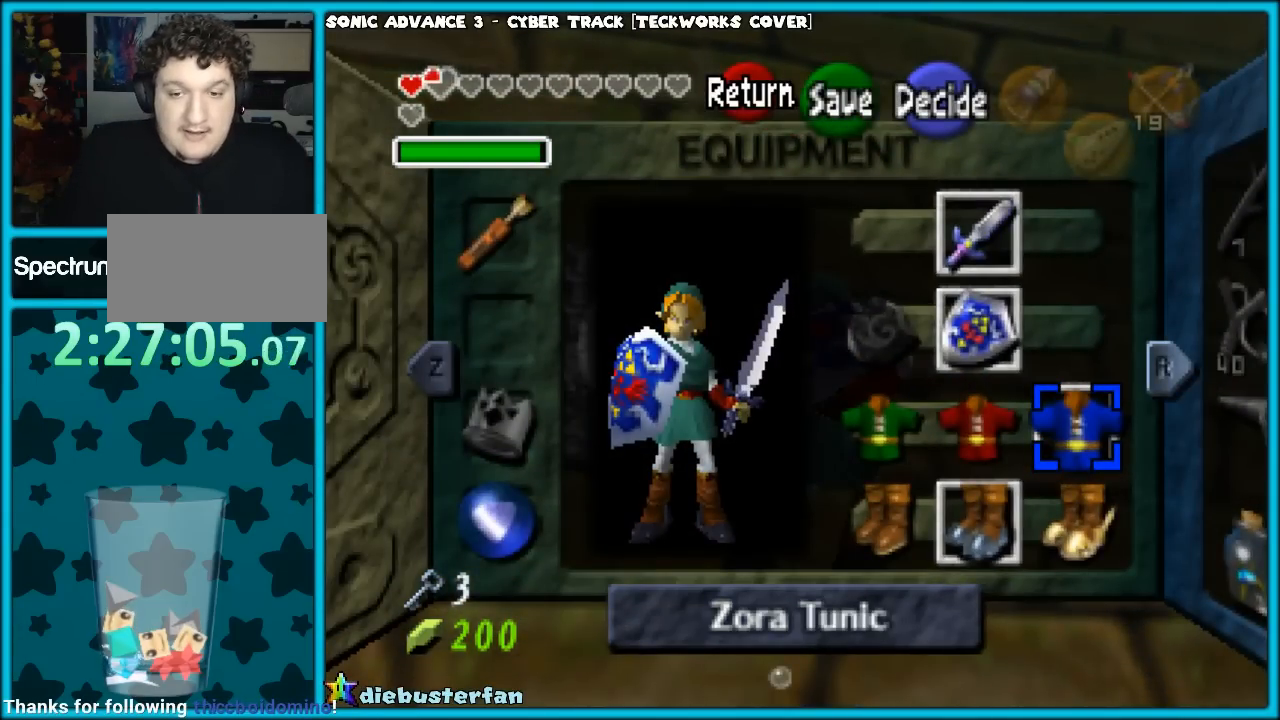
{"buttons": [], "left_stick": "center", "events": []}
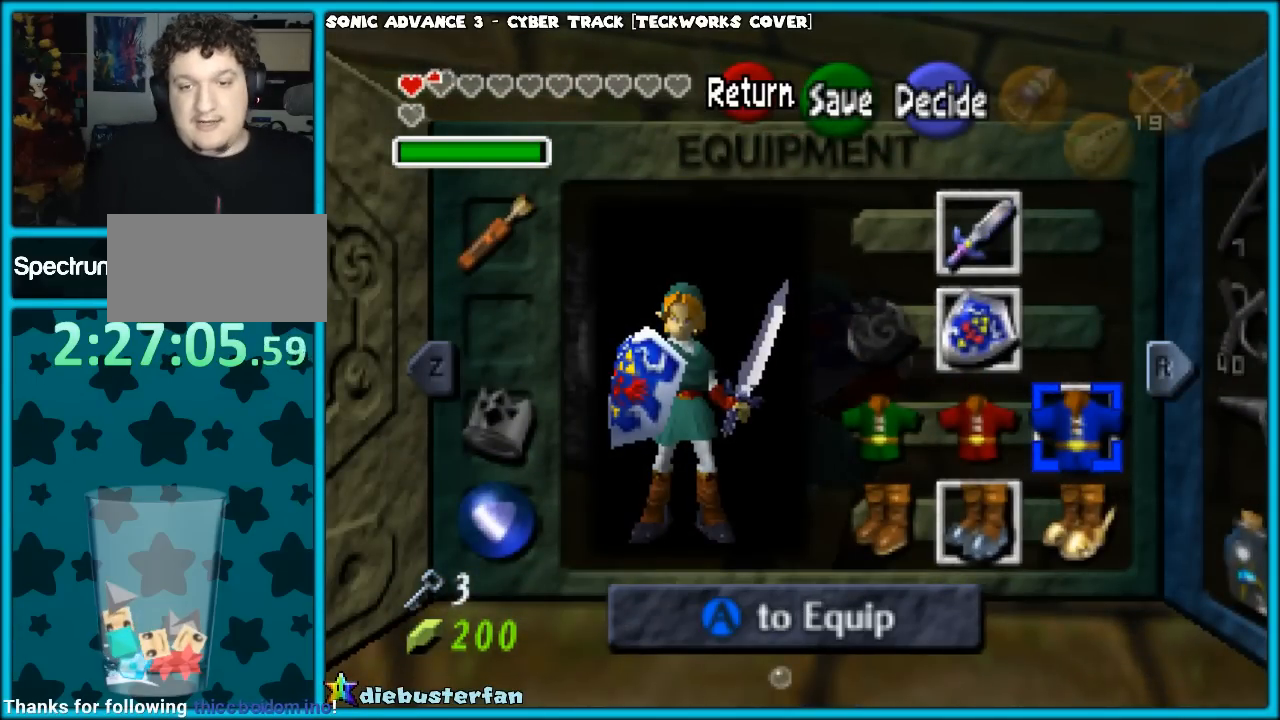
{"buttons": [], "left_stick": "center", "events": []}